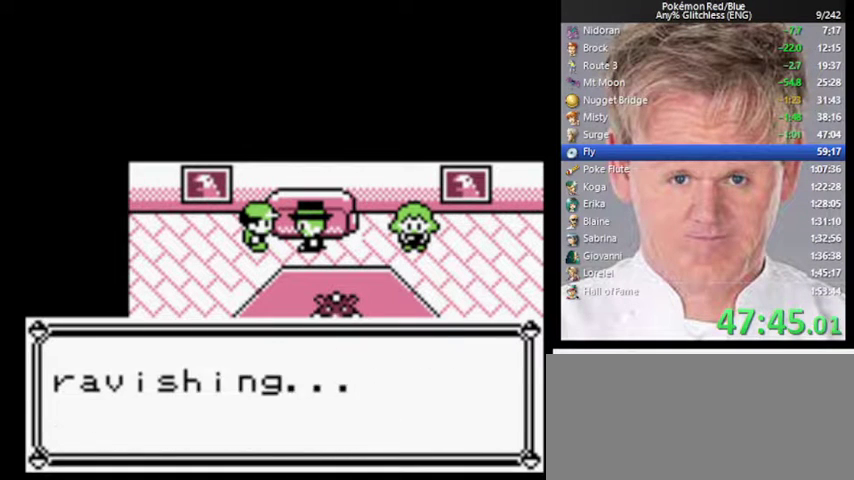
Gameplay with a controller (Nintendo layout); each line is a JSON object with the inputs held at the frame after it. "events" lists button and stick changes between this image and that frame as [ms after this image, input, new state], when the widget could be followed in between. Not read: DPAD_DOWN DPAD_UP L3 R3.
{"buttons": ["A"], "events": [[33, "A", "up"], [300, "B", "down"], [467, "A", "down"], [500, "B", "up"]]}
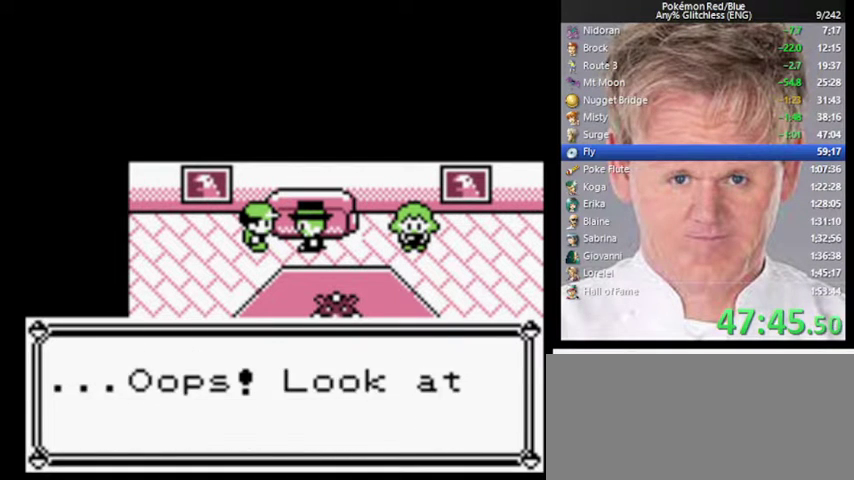
{"buttons": [], "events": [[100, "A", "up"], [300, "B", "down"], [400, "A", "down"], [467, "B", "up"], [500, "A", "up"]]}
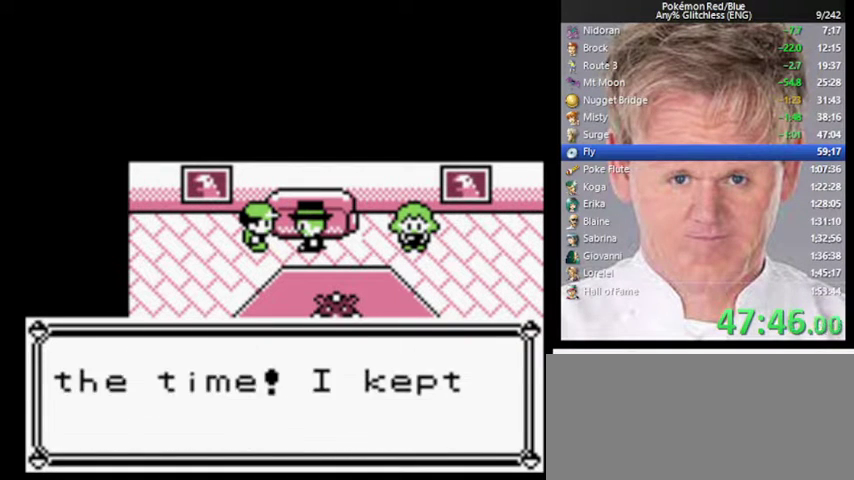
{"buttons": [], "events": [[233, "B", "down"], [333, "A", "down"], [433, "B", "up"], [467, "A", "up"]]}
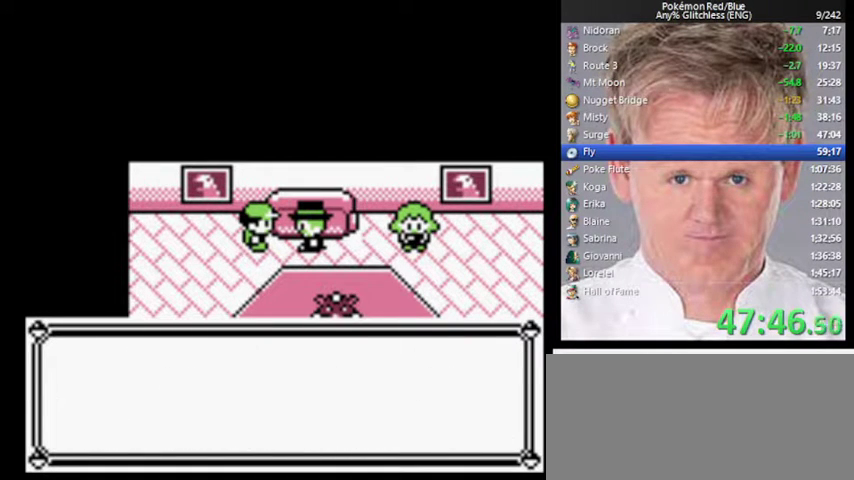
{"buttons": [], "events": []}
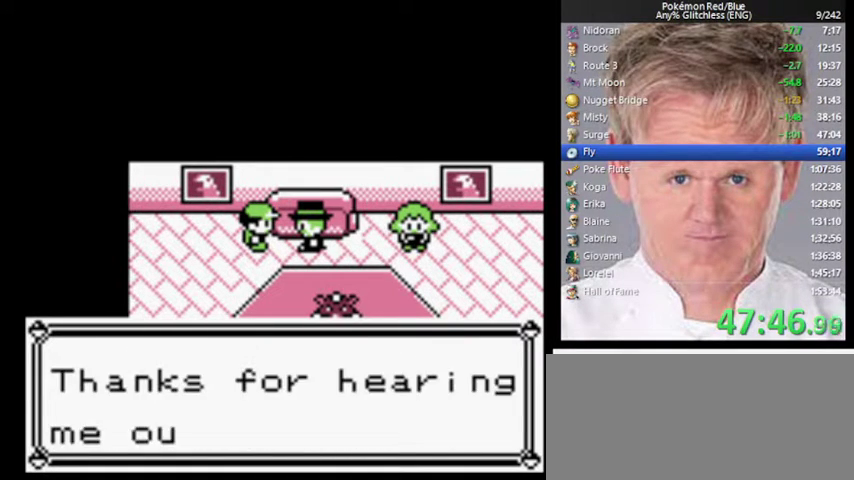
{"buttons": [], "events": [[133, "B", "down"], [233, "A", "down"], [300, "B", "up"], [367, "A", "up"]]}
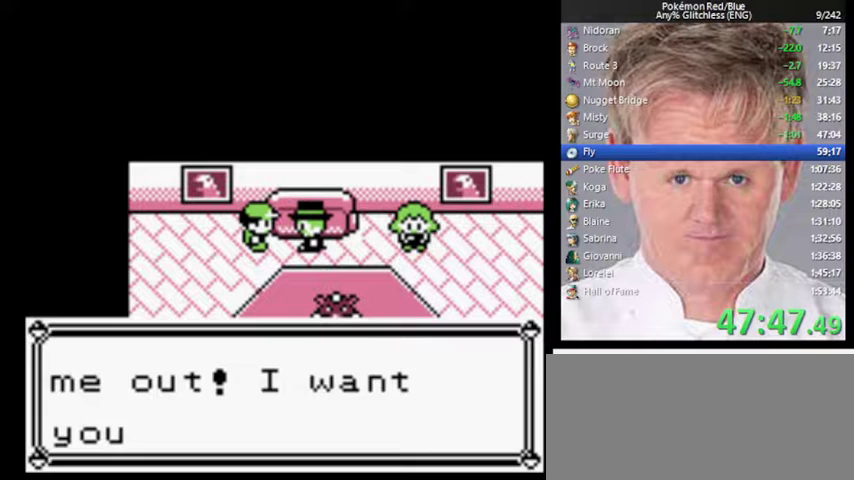
{"buttons": [], "events": [[200, "B", "down"], [267, "A", "down"], [333, "B", "up"], [433, "A", "up"]]}
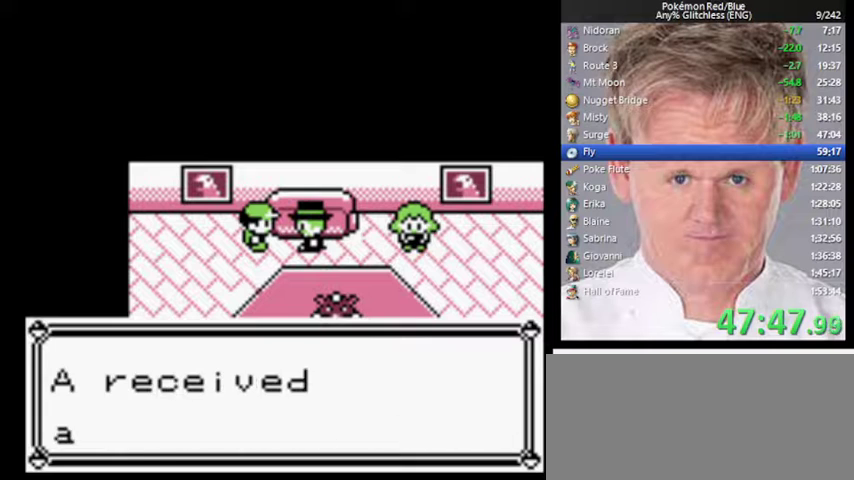
{"buttons": ["B"], "events": [[333, "B", "down"]]}
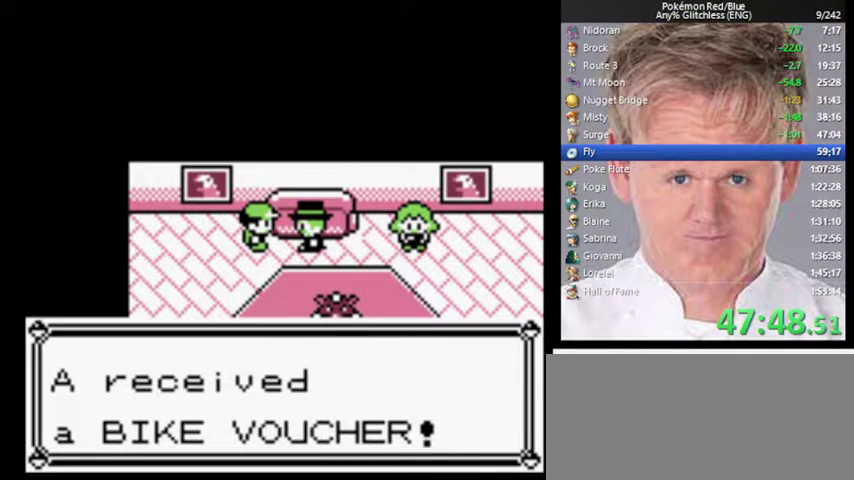
{"buttons": ["B"], "events": []}
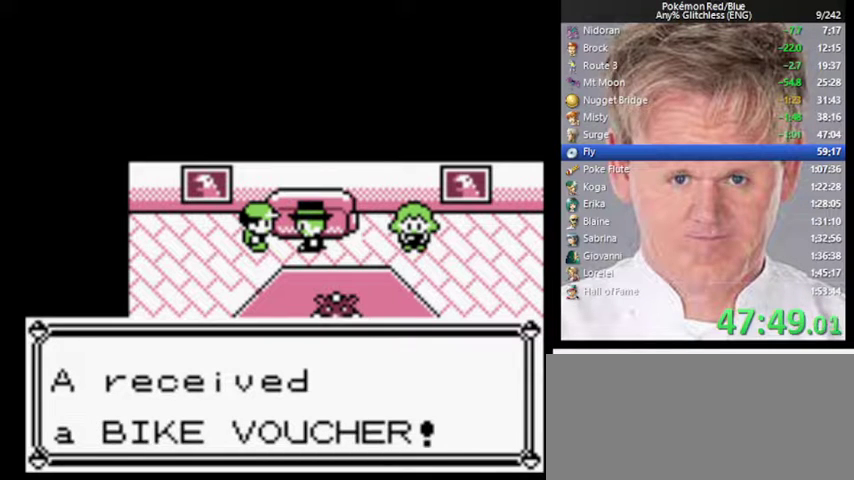
{"buttons": ["B"], "events": []}
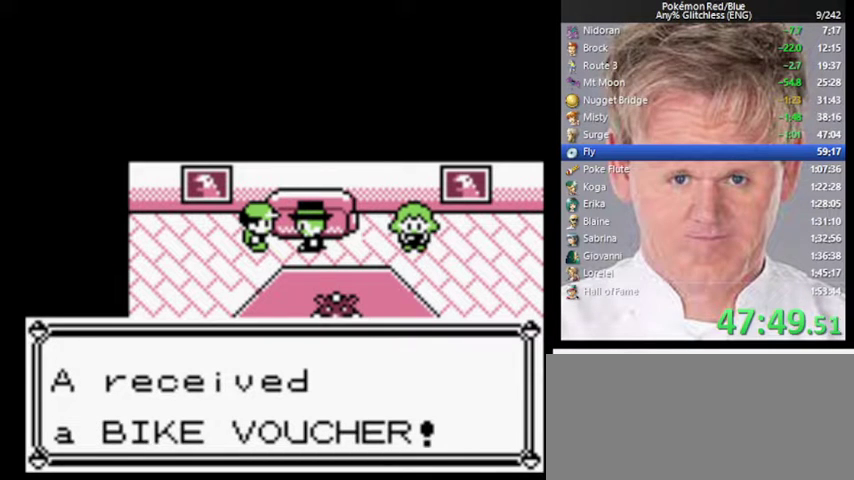
{"buttons": ["B"], "events": []}
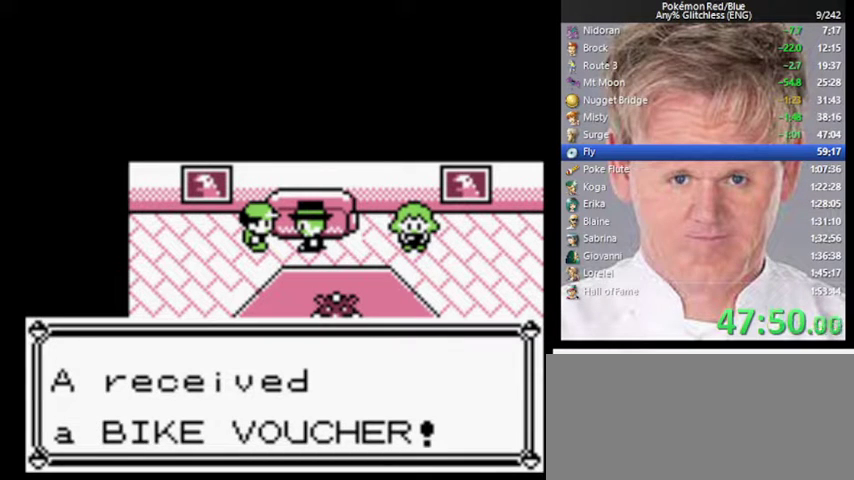
{"buttons": ["B"], "events": []}
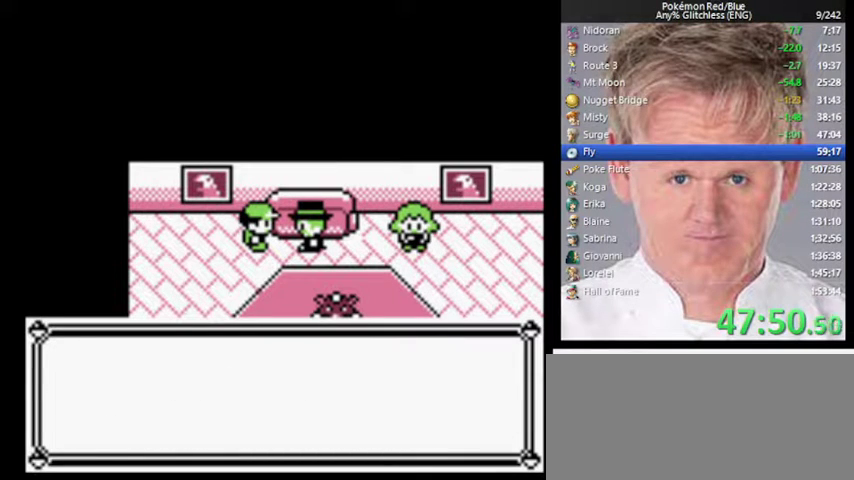
{"buttons": [], "events": [[167, "B", "up"]]}
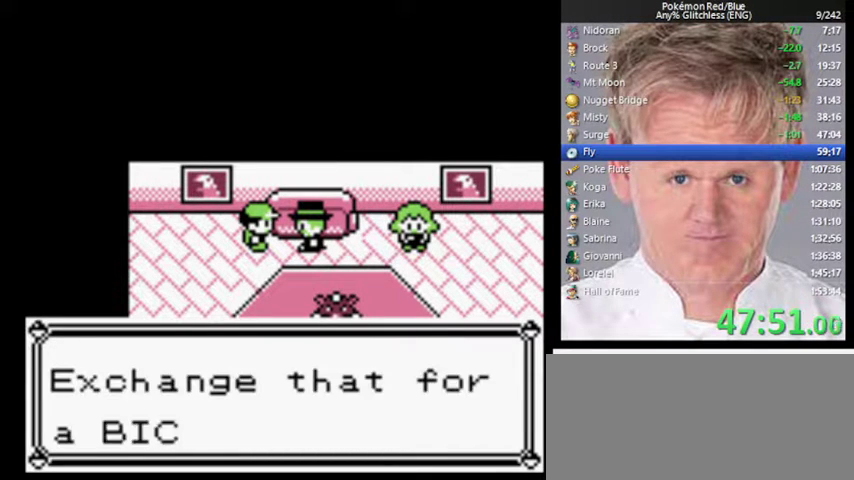
{"buttons": [], "events": [[100, "B", "down"], [200, "A", "down"], [267, "B", "up"], [300, "A", "up"]]}
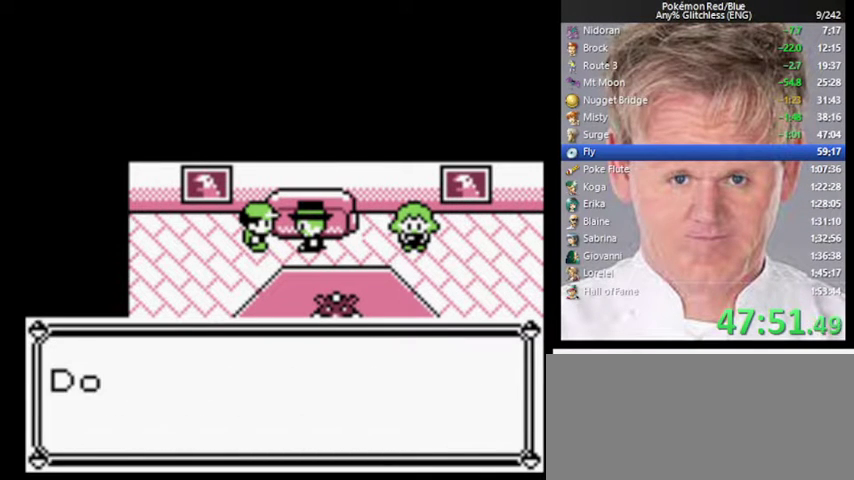
{"buttons": ["B"], "events": [[467, "B", "down"]]}
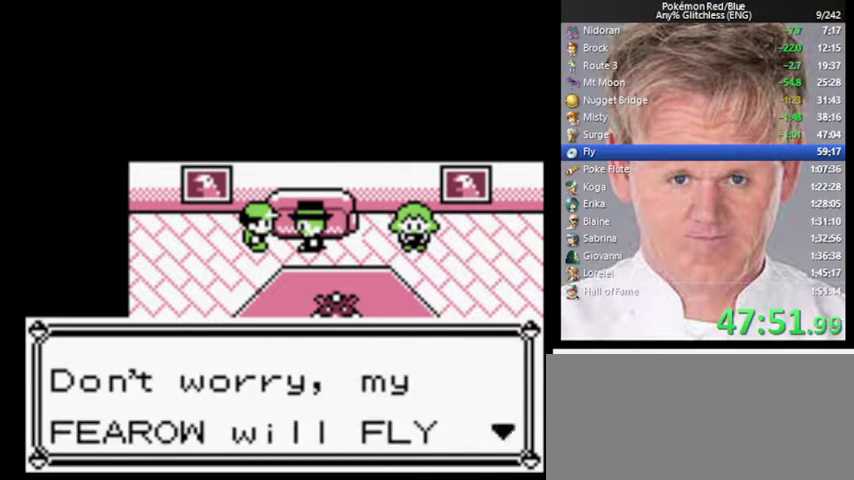
{"buttons": ["B"], "events": [[67, "A", "down"], [100, "B", "up"], [200, "A", "up"], [433, "B", "down"]]}
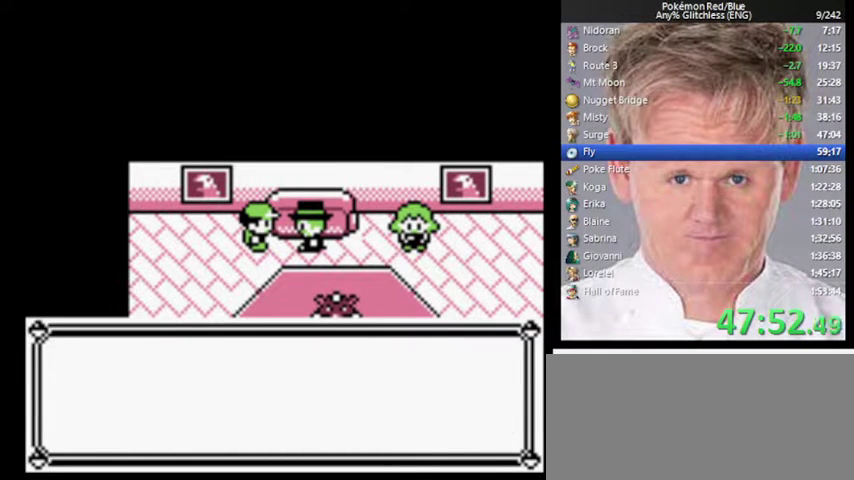
{"buttons": [], "events": [[33, "A", "down"], [67, "B", "up"], [133, "A", "up"]]}
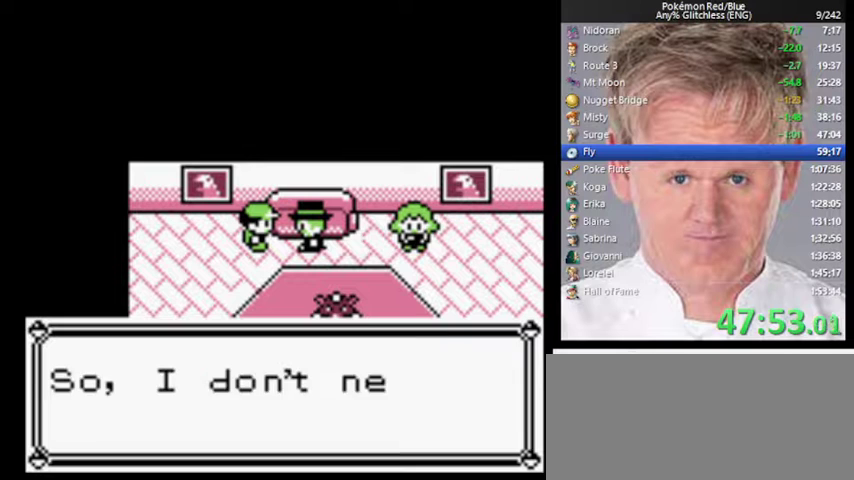
{"buttons": ["A"], "events": [[300, "B", "down"], [400, "A", "down"], [433, "B", "up"]]}
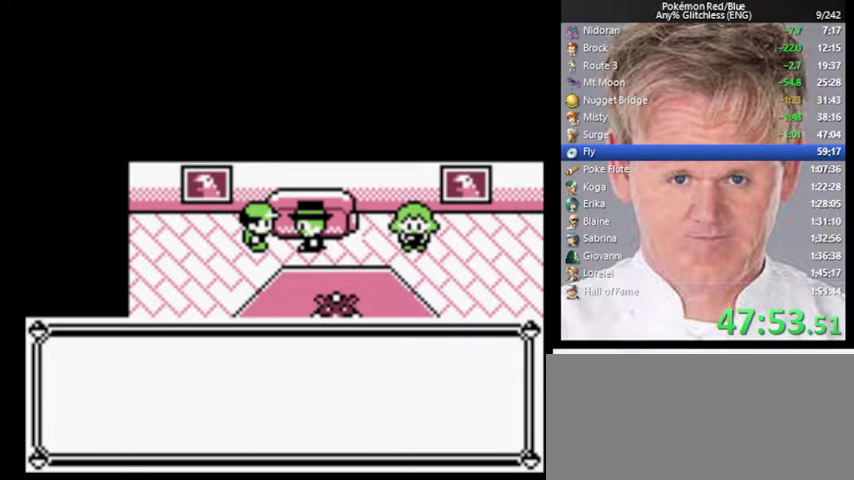
{"buttons": [], "events": [[33, "A", "up"]]}
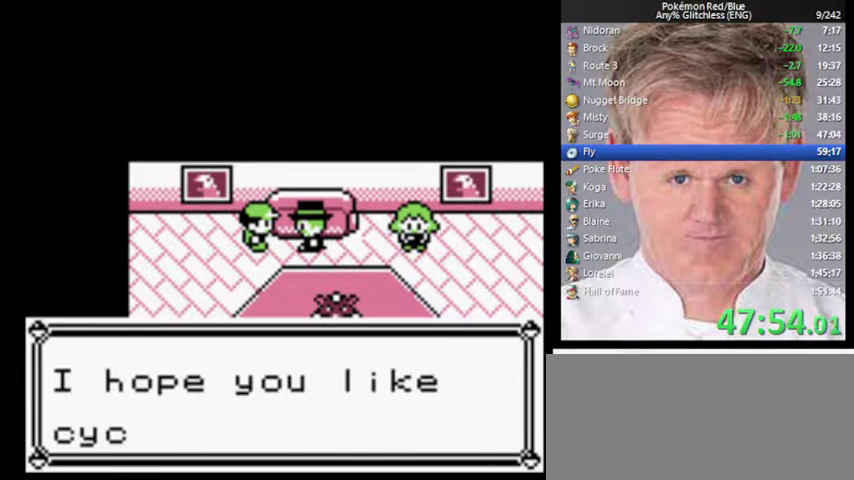
{"buttons": ["START"], "events": [[133, "B", "down"], [367, "A", "down"], [367, "B", "up"], [433, "START", "down"], [467, "A", "up"]]}
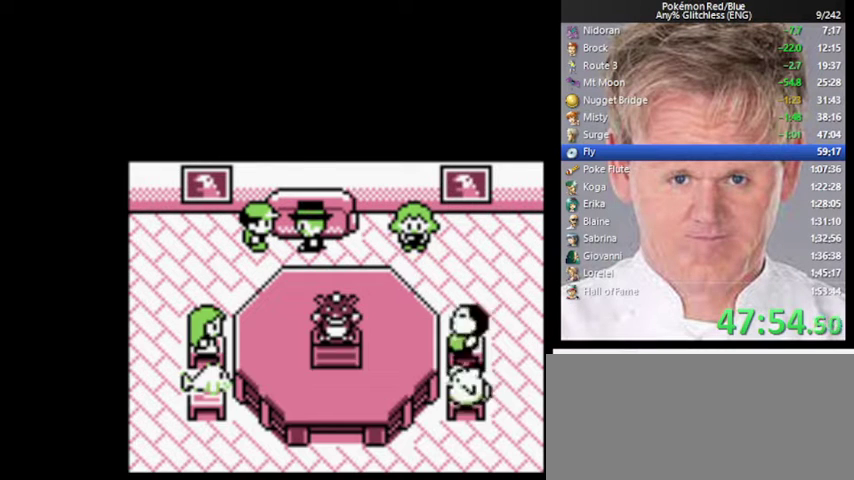
{"buttons": [], "events": [[133, "START", "up"]]}